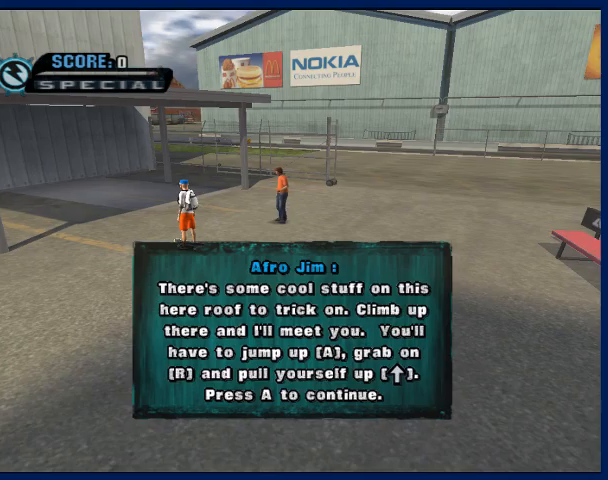
Gameplay with a controller (PlayStation layout); each line is a JSON object with the inputs held at the frame after it. "button_events" lists button changes between this image and that frame as [ms after this image, input, new state], when the widget could be followed in between (sticks are given only as held states). Not read: L3 R3.
{"buttons": ["CROSS"], "left_stick": "center", "right_stick": "center", "button_events": [[67, "CROSS", "up"], [400, "CROSS", "down"]]}
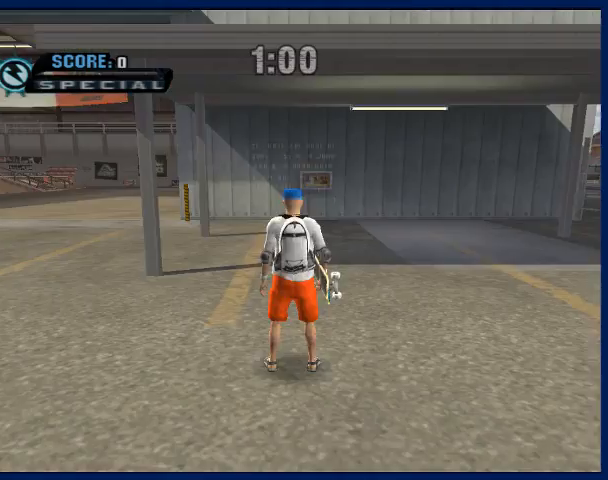
{"buttons": ["R2"], "left_stick": "up", "right_stick": "center", "button_events": [[267, "CROSS", "up"], [433, "R2", "down"]]}
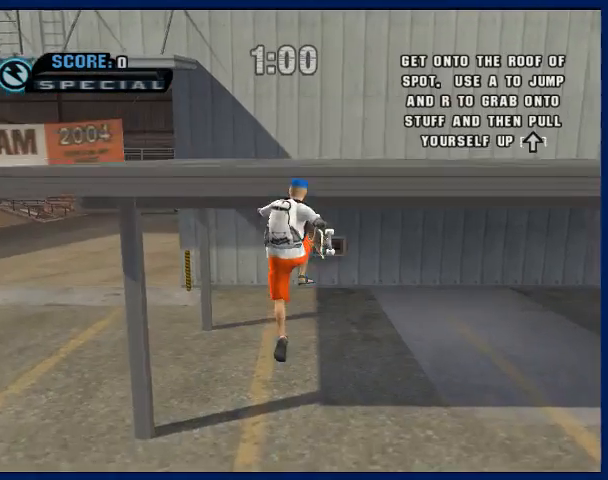
{"buttons": [], "left_stick": "up", "right_stick": "center", "button_events": [[433, "R2", "up"]]}
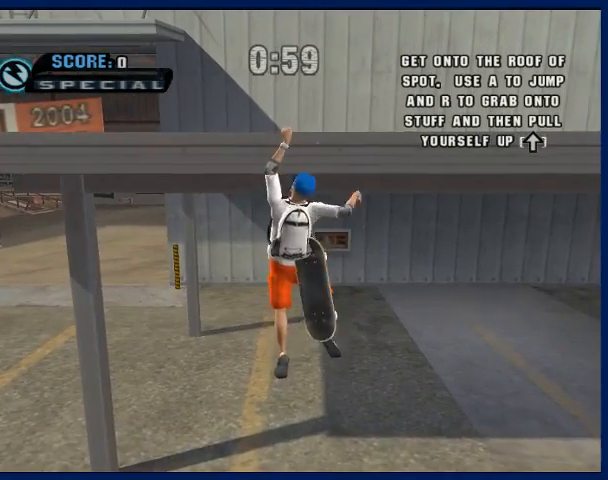
{"buttons": [], "left_stick": "up", "right_stick": "center", "button_events": []}
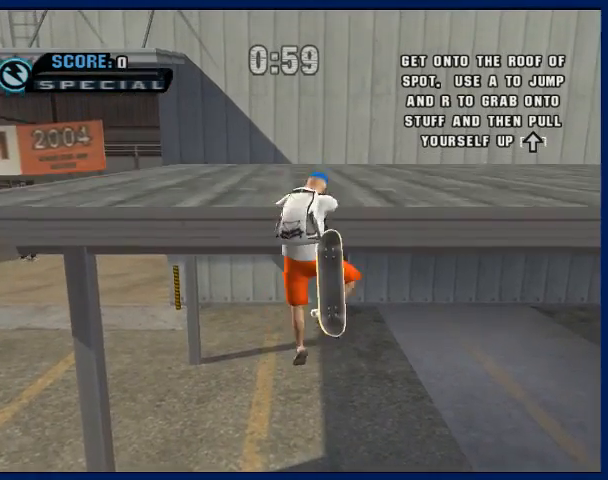
{"buttons": [], "left_stick": "up", "right_stick": "center", "button_events": [[100, "CROSS", "down"], [267, "CROSS", "up"]]}
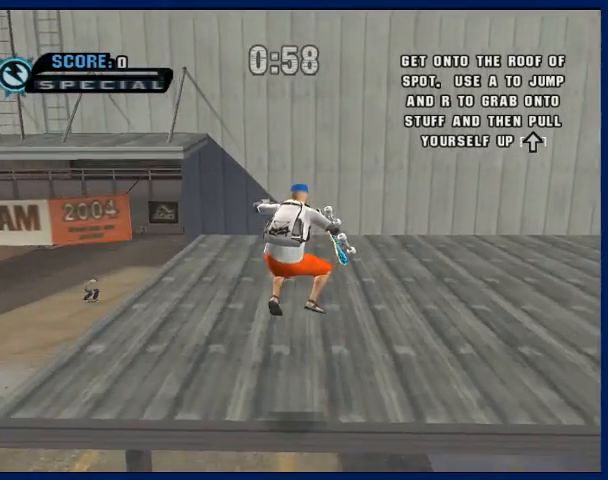
{"buttons": ["CROSS"], "left_stick": "up", "right_stick": "center", "button_events": [[467, "CROSS", "down"]]}
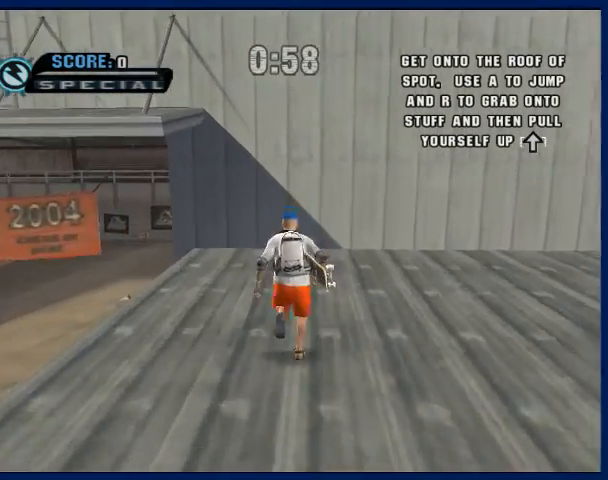
{"buttons": ["CROSS"], "left_stick": "up-left", "right_stick": "center", "button_events": [[133, "CROSS", "up"], [433, "CROSS", "down"]]}
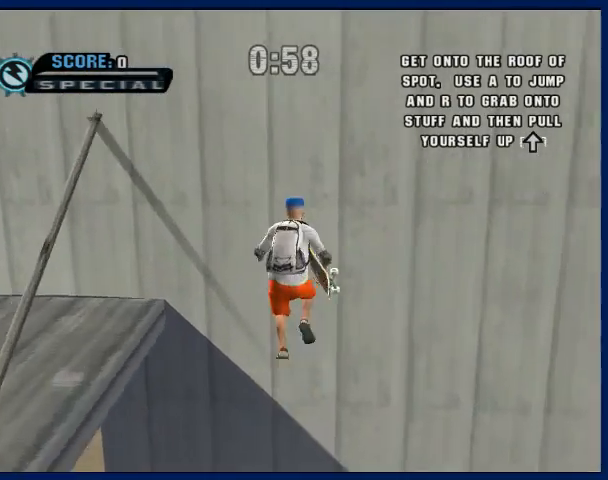
{"buttons": [], "left_stick": "left", "right_stick": "center", "button_events": [[33, "CROSS", "up"], [100, "CROSS", "down"], [200, "CROSS", "up"]]}
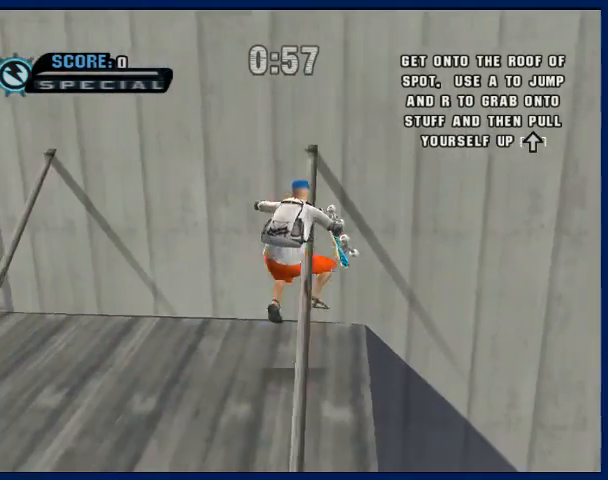
{"buttons": ["R2"], "left_stick": "up-left", "right_stick": "center", "button_events": [[167, "CROSS", "down"], [267, "CROSS", "up"], [467, "R2", "down"]]}
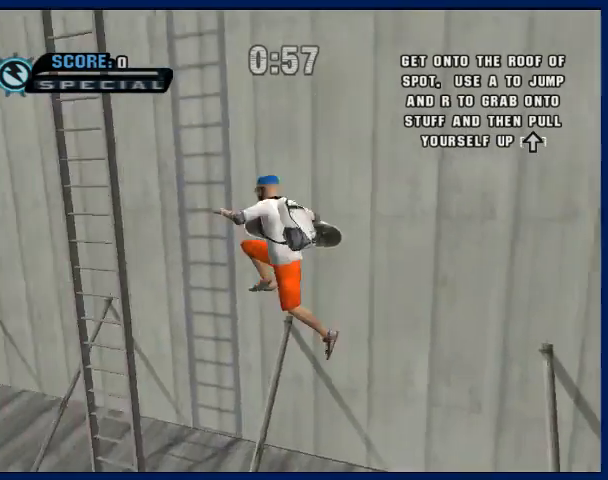
{"buttons": [], "left_stick": "up", "right_stick": "center", "button_events": [[333, "R2", "up"]]}
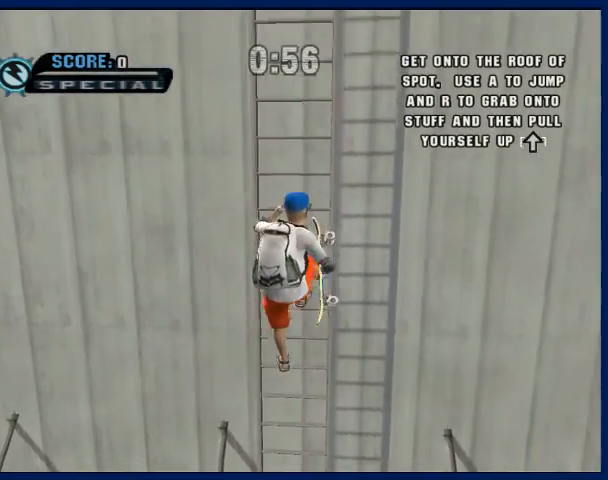
{"buttons": [], "left_stick": "up", "right_stick": "center", "button_events": []}
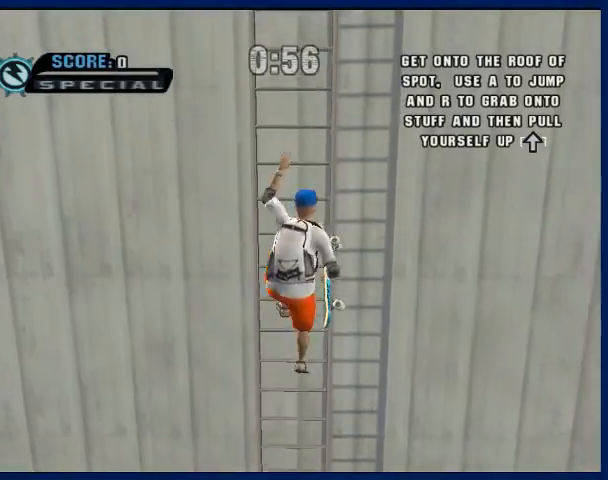
{"buttons": [], "left_stick": "up", "right_stick": "center", "button_events": []}
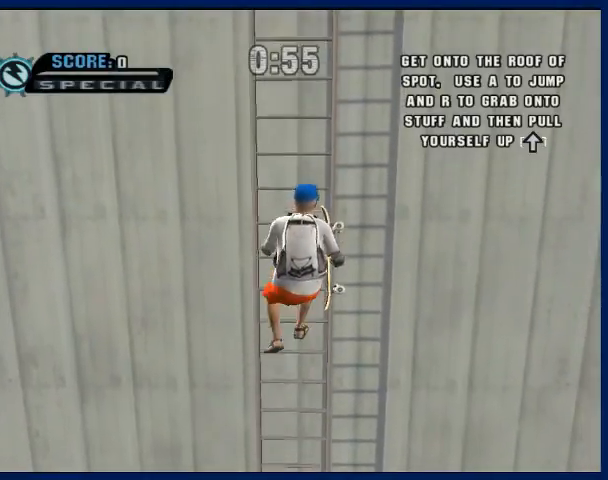
{"buttons": [], "left_stick": "up", "right_stick": "center", "button_events": []}
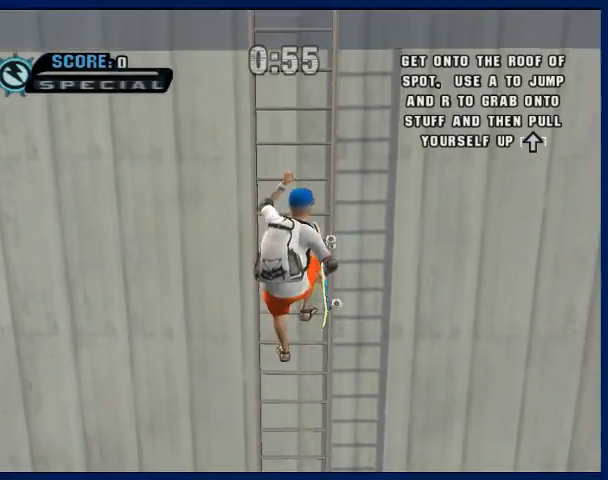
{"buttons": [], "left_stick": "up", "right_stick": "center", "button_events": []}
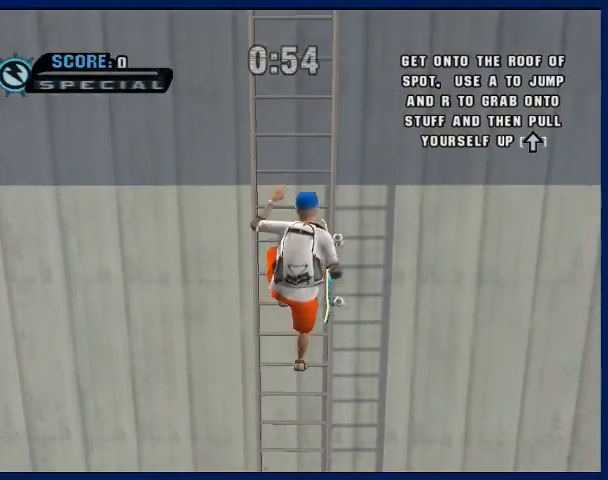
{"buttons": [], "left_stick": "up", "right_stick": "center", "button_events": []}
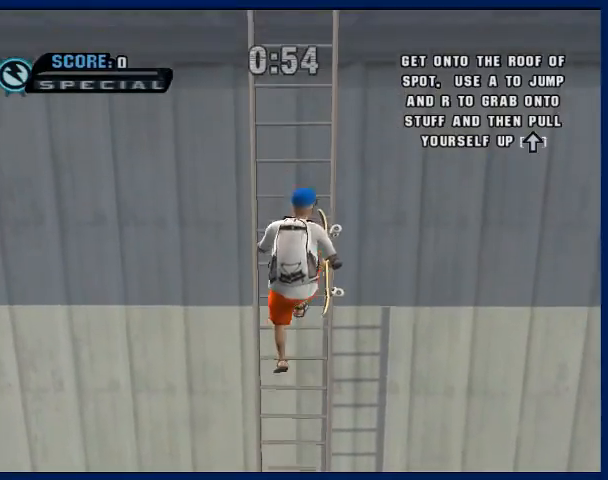
{"buttons": [], "left_stick": "up", "right_stick": "center", "button_events": []}
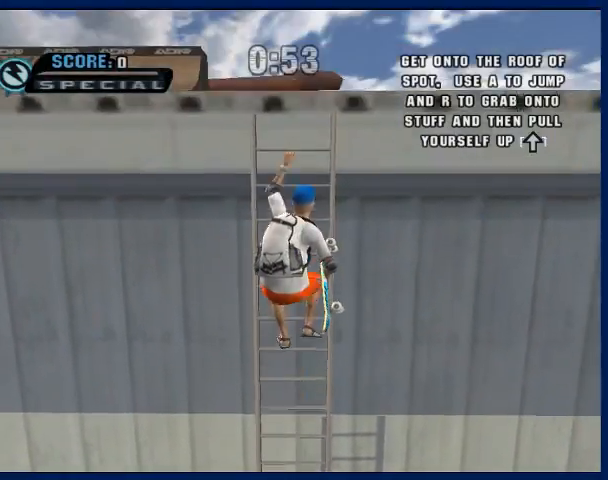
{"buttons": [], "left_stick": "up", "right_stick": "center", "button_events": []}
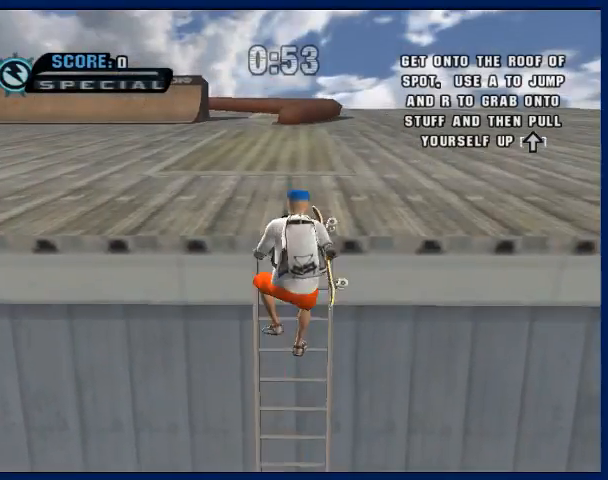
{"buttons": [], "left_stick": "up", "right_stick": "center", "button_events": []}
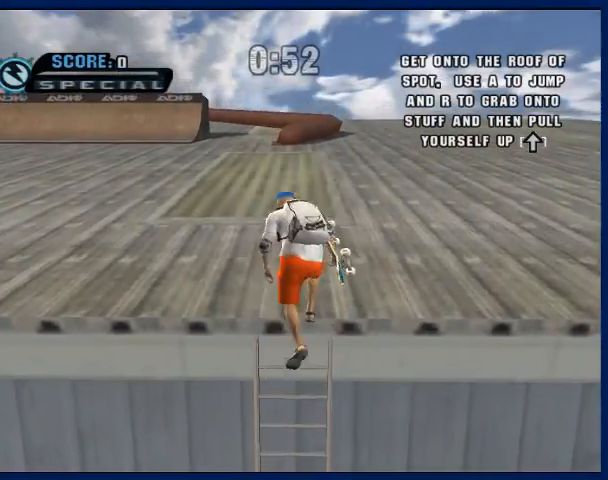
{"buttons": [], "left_stick": "up", "right_stick": "center", "button_events": []}
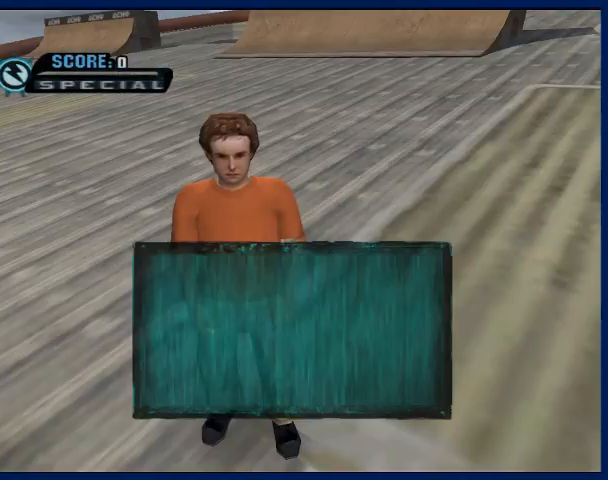
{"buttons": [], "left_stick": "up", "right_stick": "center", "button_events": [[233, "CROSS", "down"], [333, "CROSS", "up"], [433, "CROSS", "down"], [500, "CROSS", "up"]]}
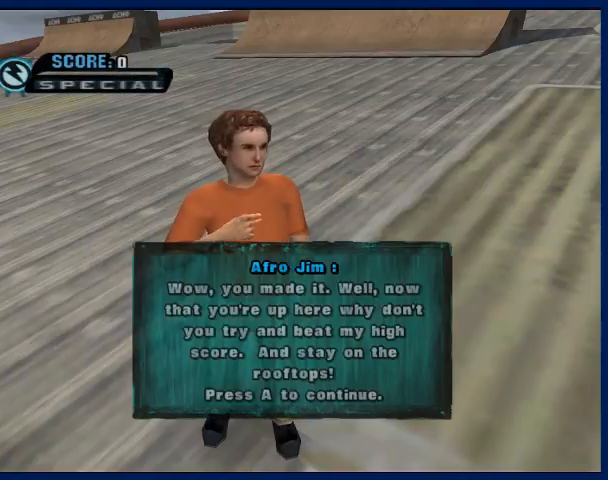
{"buttons": [], "left_stick": "center", "right_stick": "center", "button_events": [[67, "CROSS", "down"], [167, "CROSS", "up"], [233, "CROSS", "down"], [333, "CROSS", "up"], [400, "CROSS", "down"], [500, "CROSS", "up"]]}
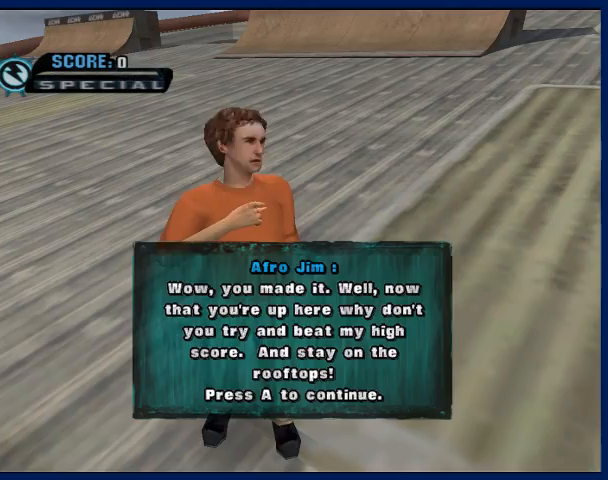
{"buttons": [], "left_stick": "center", "right_stick": "center", "button_events": [[67, "CROSS", "down"], [200, "CROSS", "up"], [267, "CROSS", "down"], [400, "CROSS", "up"]]}
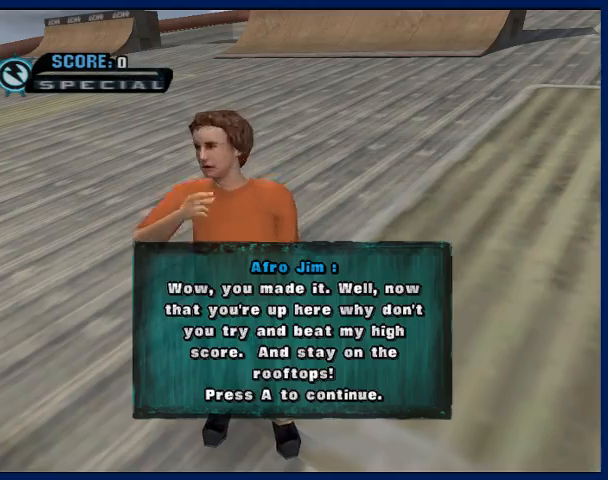
{"buttons": ["CROSS"], "left_stick": "up", "right_stick": "center", "button_events": [[67, "CROSS", "down"]]}
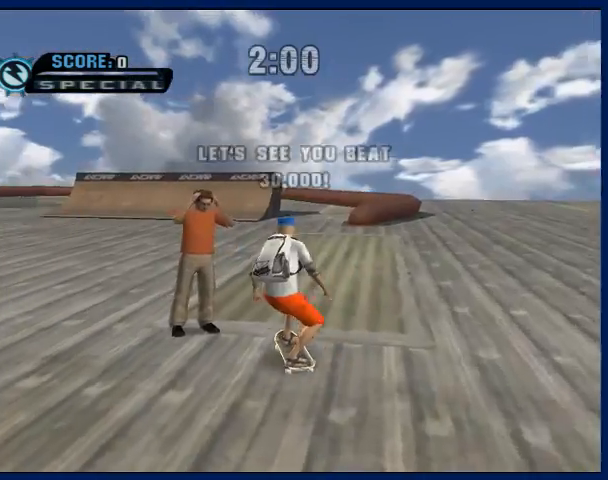
{"buttons": ["CIRCLE", "R2"], "left_stick": "up", "right_stick": "center", "button_events": [[167, "CROSS", "up"], [200, "CIRCLE", "down"], [200, "R2", "down"]]}
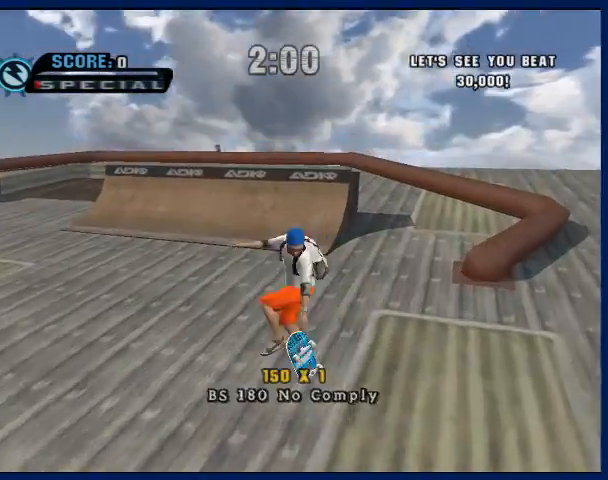
{"buttons": [], "left_stick": "up", "right_stick": "center", "button_events": [[67, "CIRCLE", "up"], [100, "R2", "up"], [200, "R1", "down"], [333, "R1", "up"]]}
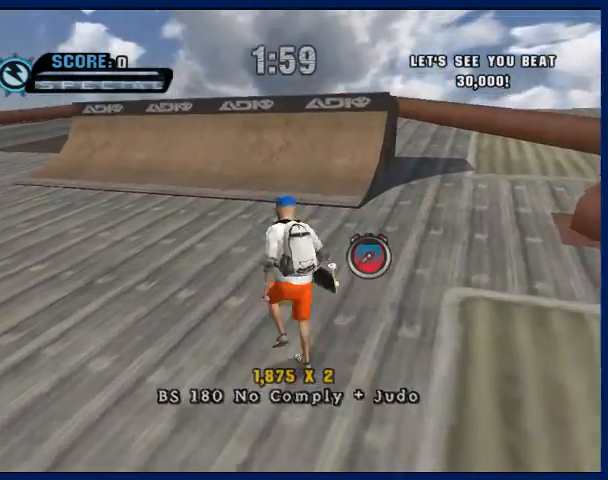
{"buttons": ["CROSS"], "left_stick": "right", "right_stick": "center", "button_events": [[300, "R1", "down"], [400, "R1", "up"], [433, "CROSS", "down"]]}
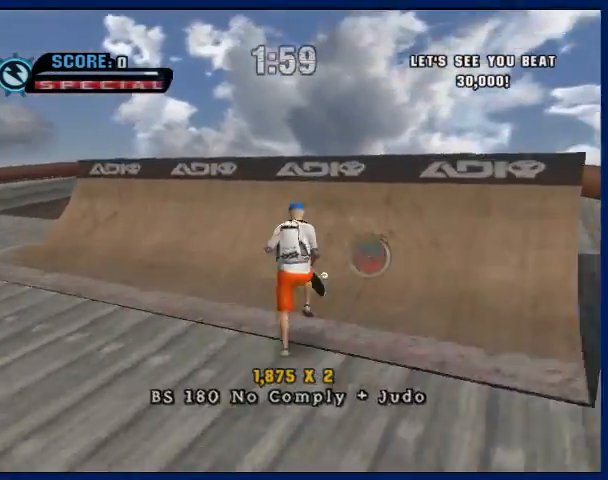
{"buttons": [], "left_stick": "center", "right_stick": "center", "button_events": [[267, "CROSS", "up"], [333, "SQUARE", "down"], [433, "SQUARE", "up"]]}
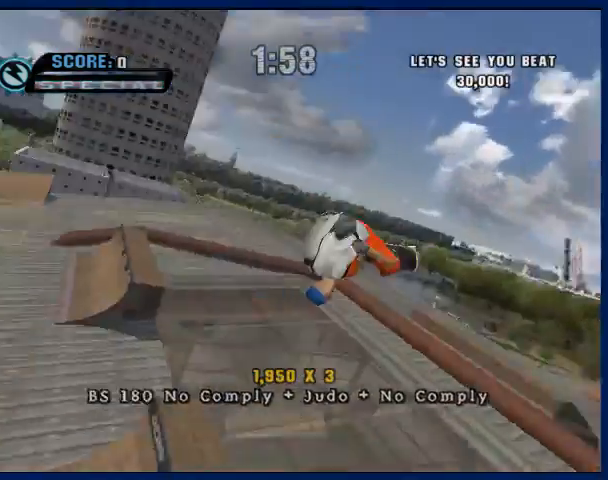
{"buttons": [], "left_stick": "center", "right_stick": "center", "button_events": []}